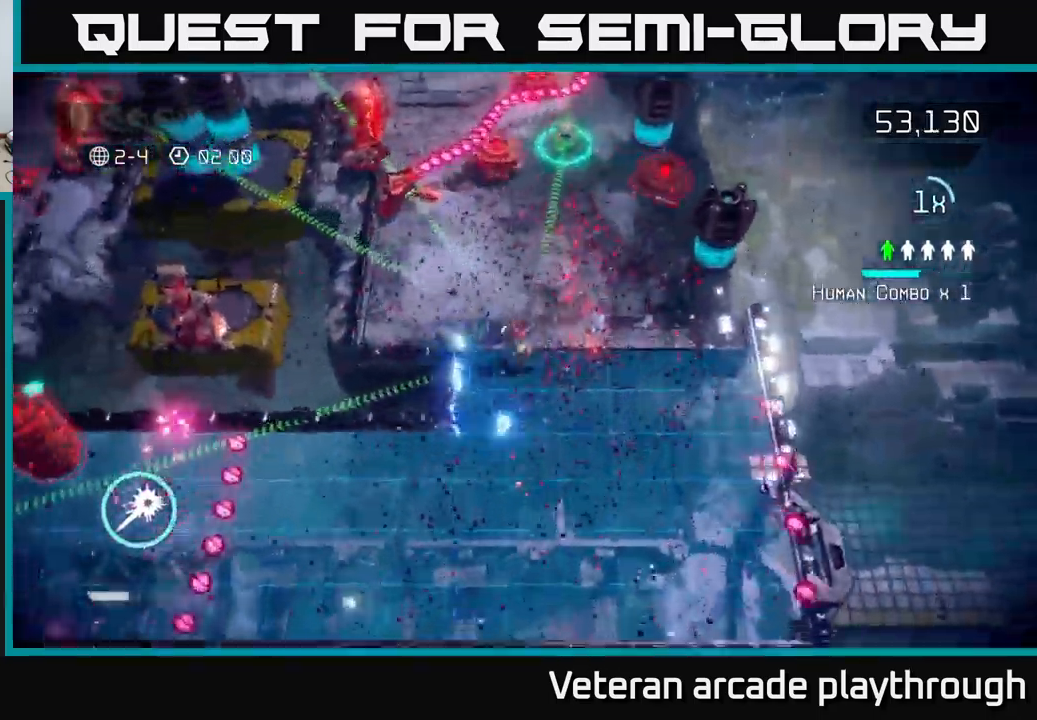
Gameplay with a controller (Xbox layout); each line is a JSON object with the inputs held at the frame after it. "events" lists button and stick changes between this image and that frame as [ms after this image, input, new state], when the widget could be followed in between.
{"buttons": [], "left_stick": "up", "right_stick": "up", "events": [[100, "right_stick", "up-right"], [200, "right_stick", "up"], [250, "left_stick", "up-right"], [300, "left_stick", "up"]]}
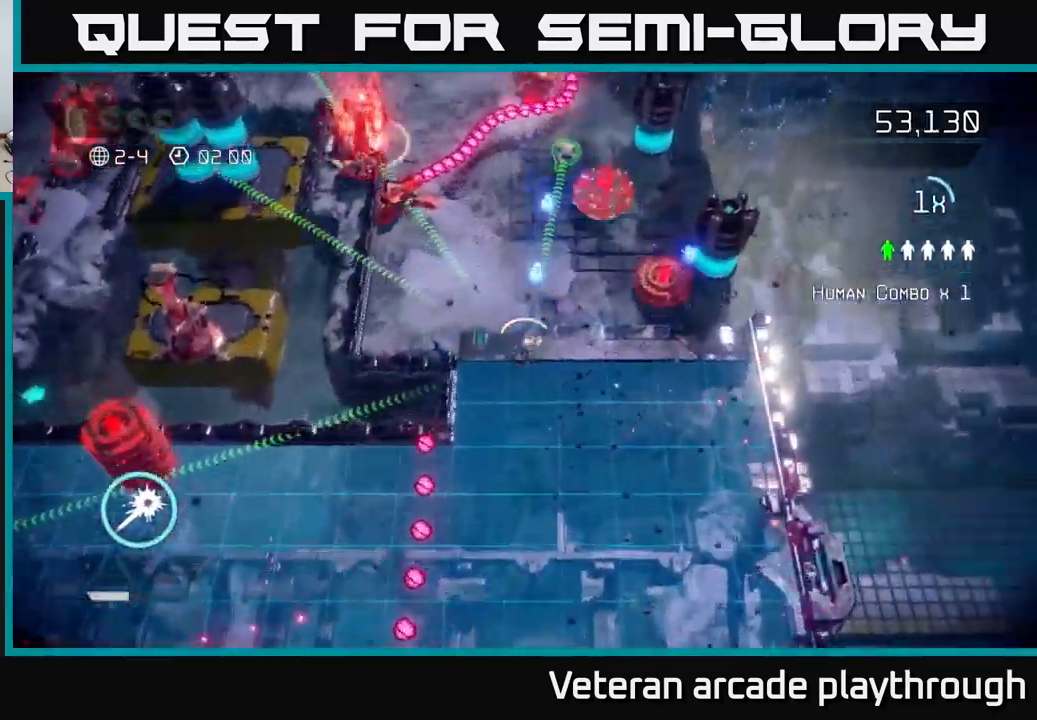
{"buttons": [], "left_stick": "up-right", "right_stick": "up", "events": [[67, "right_stick", "up-right"], [133, "left_stick", "up-left"], [267, "left_stick", "up"], [383, "left_stick", "up-right"], [483, "right_stick", "up"]]}
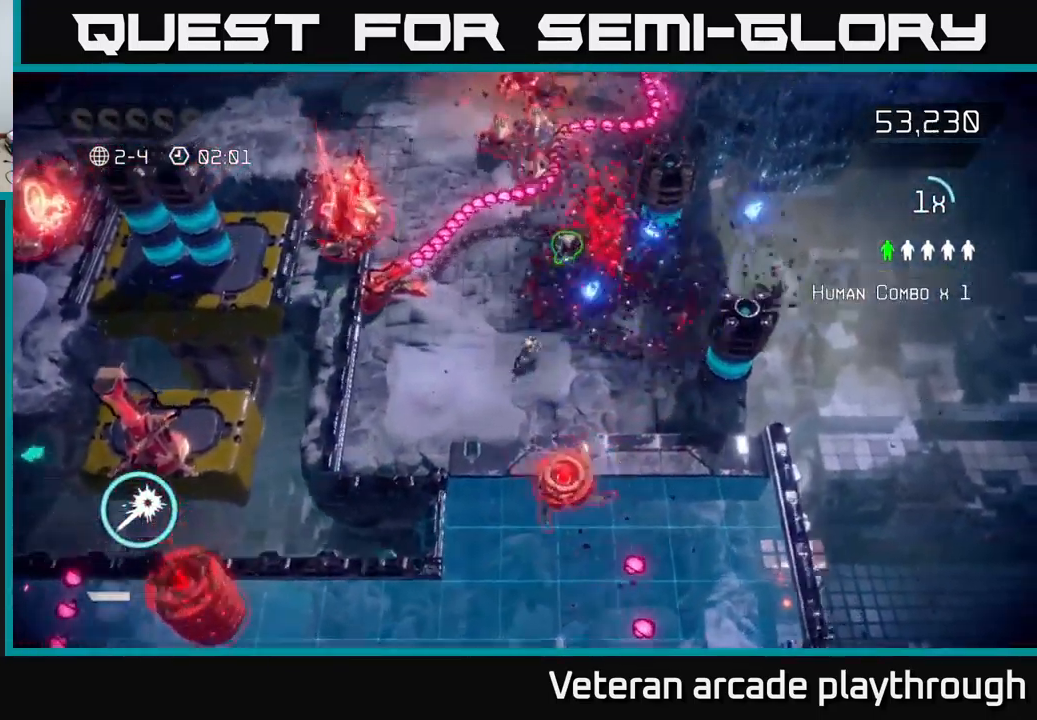
{"buttons": [], "left_stick": "down", "right_stick": "up-left", "events": [[483, "left_stick", "down"], [483, "right_stick", "up-left"]]}
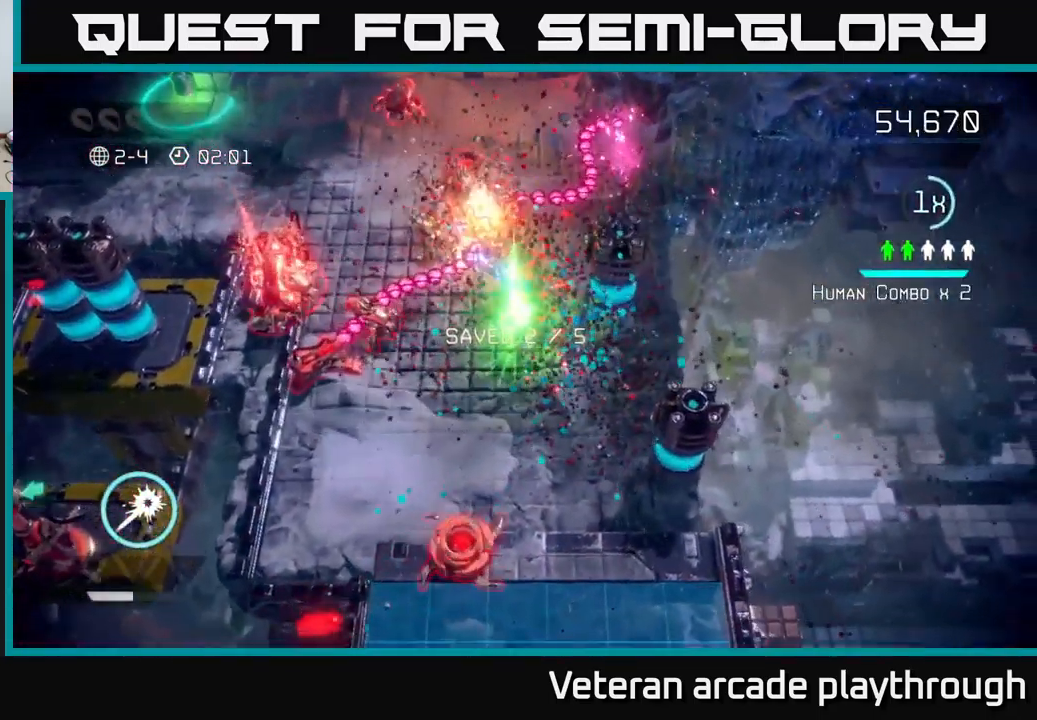
{"buttons": [], "left_stick": "down", "right_stick": "down-left", "events": [[133, "left_stick", "down-right"], [233, "right_stick", "down-left"], [300, "L2", "down"], [400, "left_stick", "down"], [483, "L2", "up"]]}
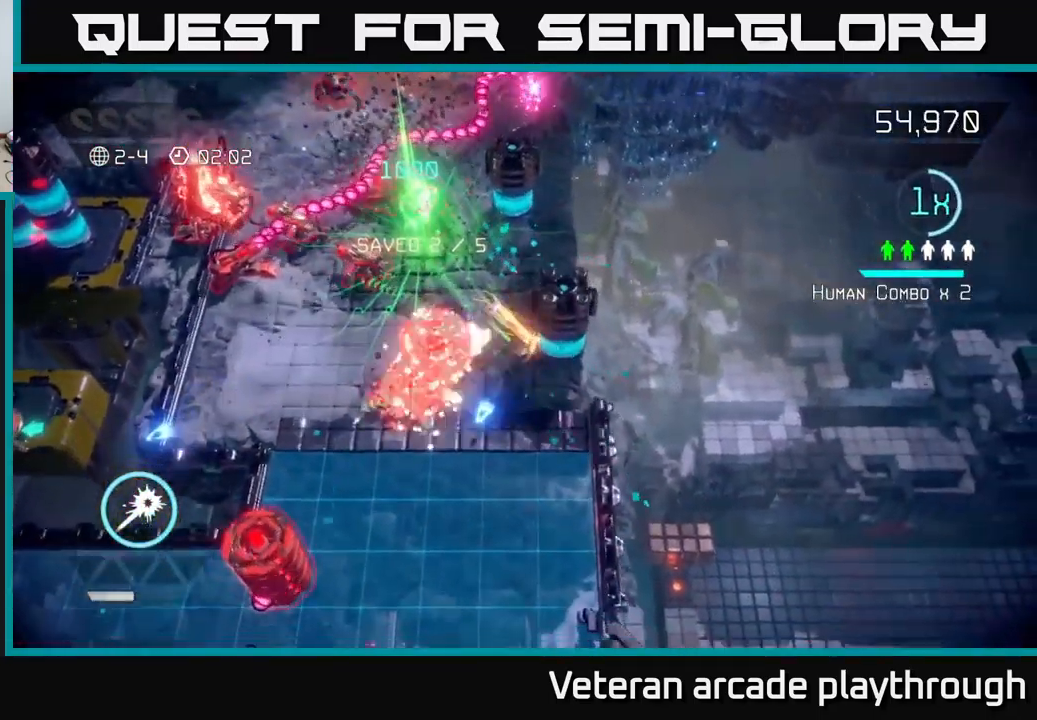
{"buttons": [], "left_stick": "down-right", "right_stick": "left", "events": [[67, "right_stick", "left"], [450, "left_stick", "down-right"]]}
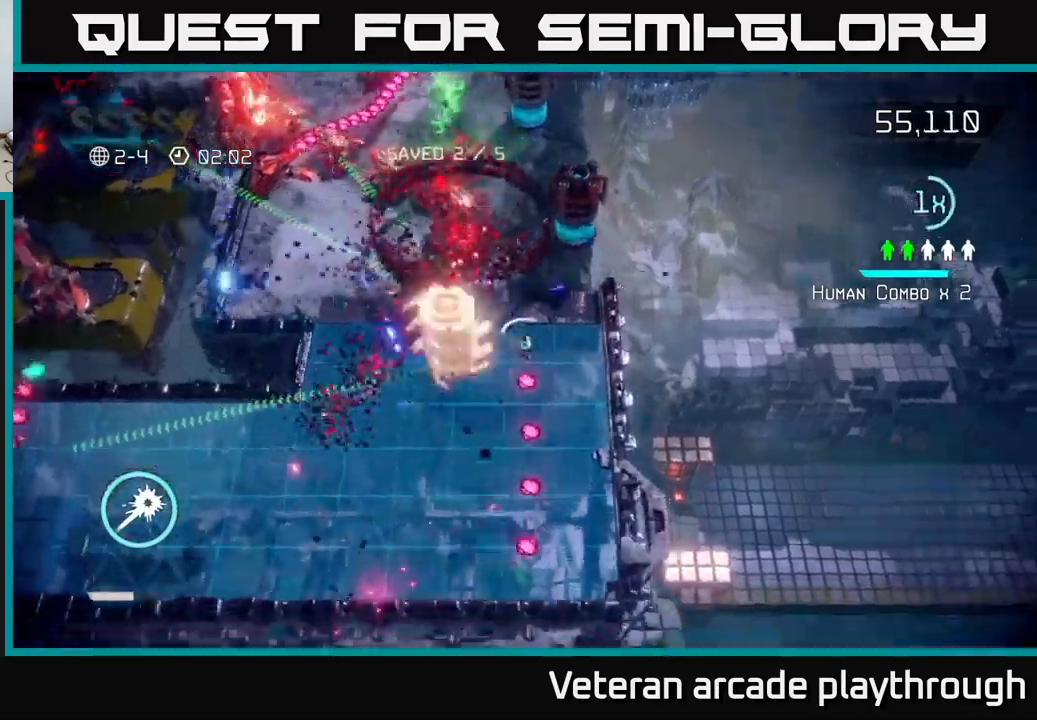
{"buttons": ["L2"], "left_stick": "down", "right_stick": "down-left", "events": [[117, "left_stick", "up-right"], [217, "right_stick", "down-left"], [317, "left_stick", "down-right"], [384, "L2", "down"], [417, "left_stick", "down"]]}
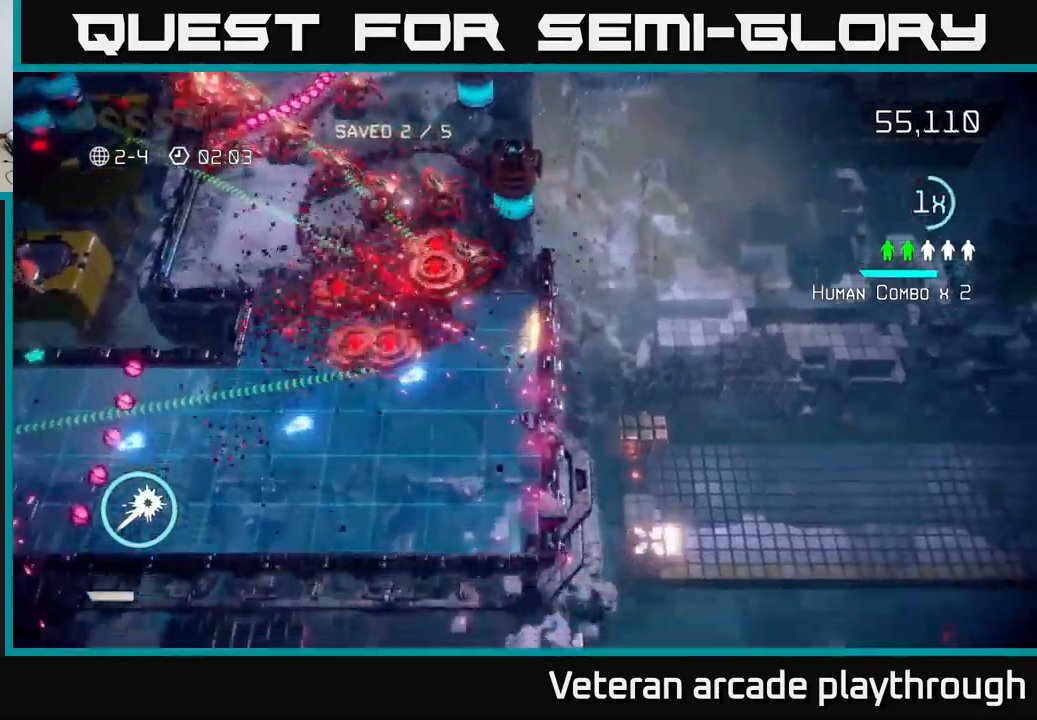
{"buttons": [], "left_stick": "down", "right_stick": "left", "events": [[17, "L2", "up"], [67, "left_stick", "down-left"], [117, "right_stick", "left"], [417, "left_stick", "down"]]}
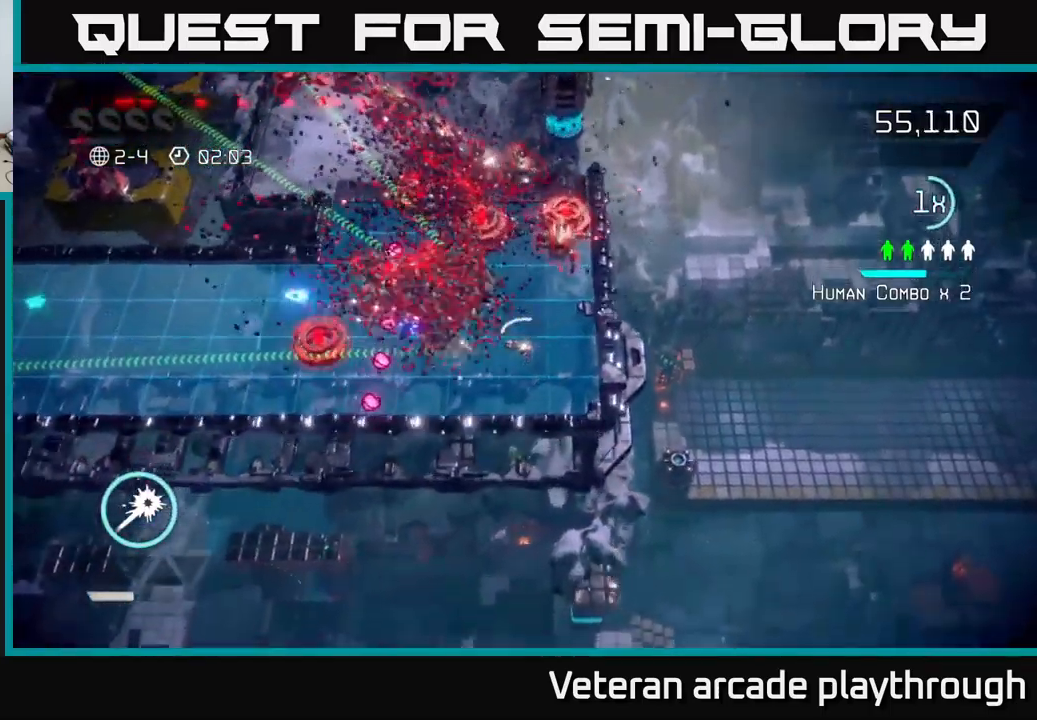
{"buttons": [], "left_stick": "left", "right_stick": "left", "events": [[34, "left_stick", "down-left"], [200, "L2", "down"], [200, "left_stick", "left"], [334, "L2", "up"]]}
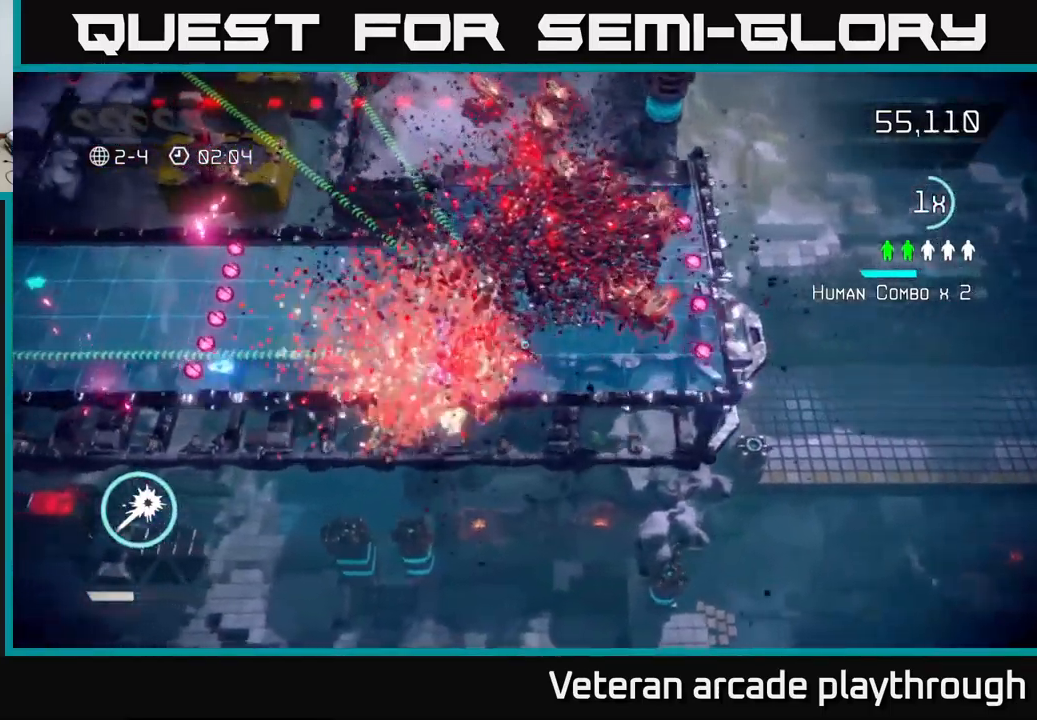
{"buttons": ["L2"], "left_stick": "left", "right_stick": "left", "events": [[17, "left_stick", "up-left"], [184, "left_stick", "left"], [334, "left_stick", "up"], [467, "left_stick", "left"], [500, "L2", "down"]]}
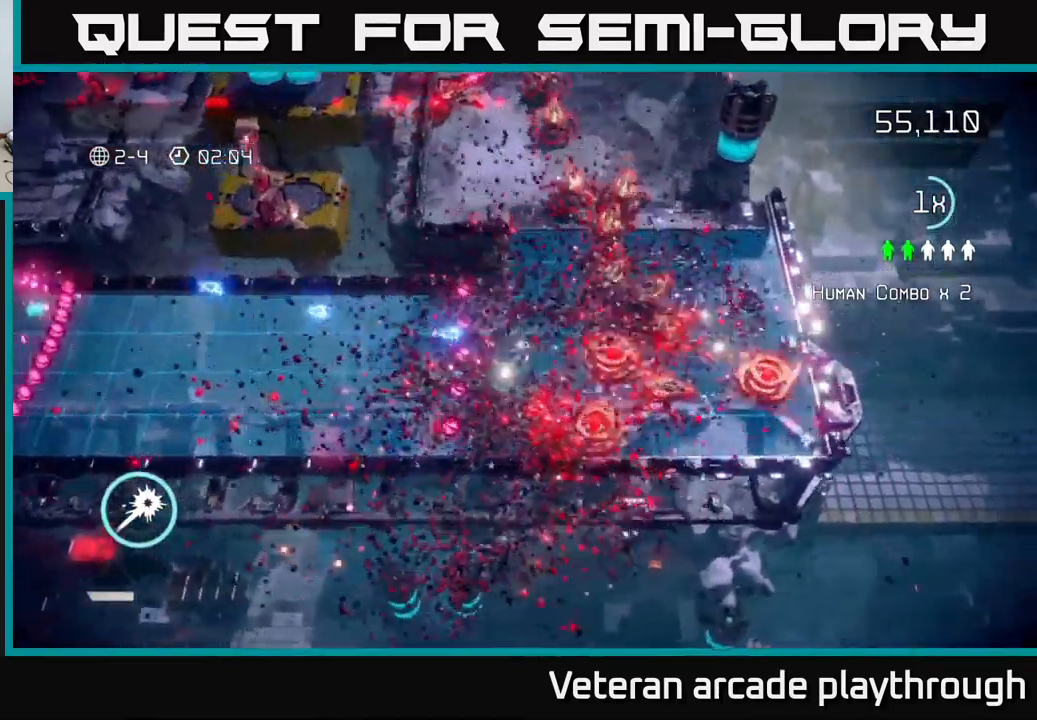
{"buttons": [], "left_stick": "up", "right_stick": "left", "events": [[117, "L2", "up"], [334, "left_stick", "up-left"], [500, "left_stick", "up"]]}
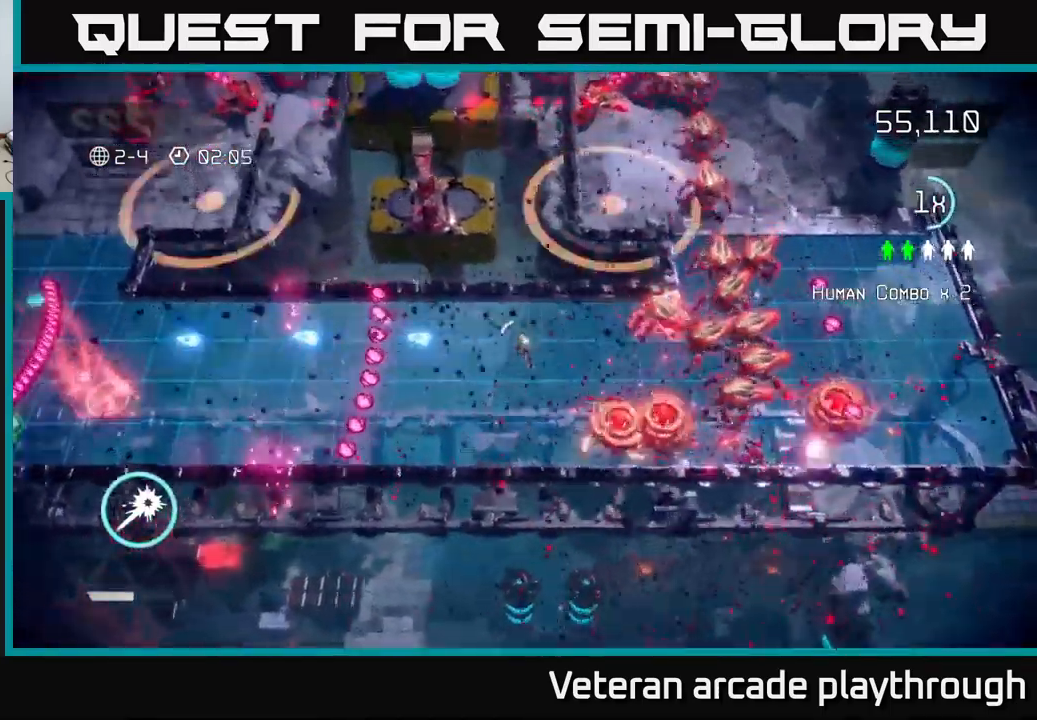
{"buttons": ["L2"], "left_stick": "right", "right_stick": "down-left", "events": [[284, "left_stick", "down"], [350, "left_stick", "right"], [384, "right_stick", "down-left"], [467, "L2", "down"]]}
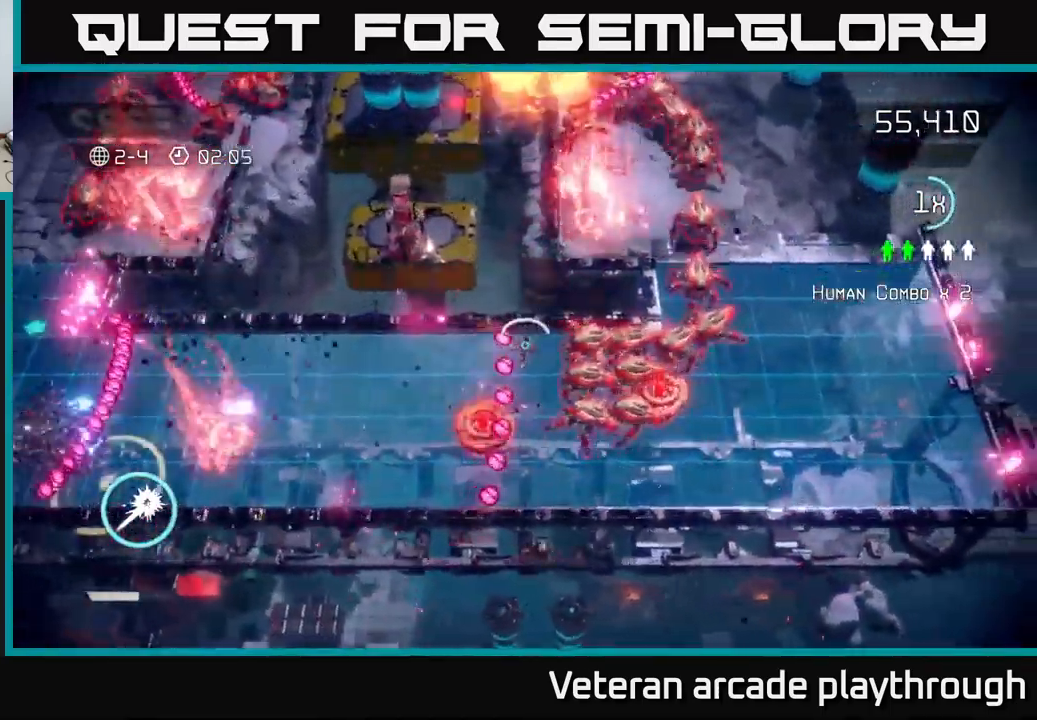
{"buttons": [], "left_stick": "right", "right_stick": "down-left", "events": [[17, "left_stick", "left"], [167, "L2", "up"], [334, "left_stick", "up-left"], [500, "left_stick", "right"]]}
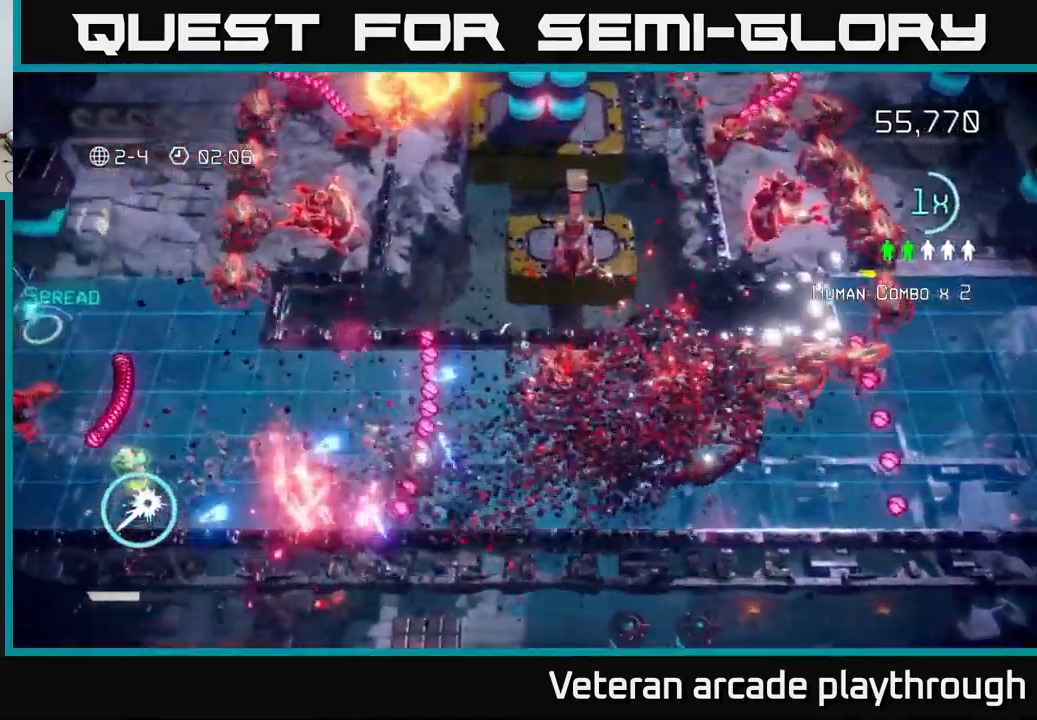
{"buttons": ["L2"], "left_stick": "left", "right_stick": "left", "events": [[50, "right_stick", "left"], [217, "left_stick", "down"], [334, "left_stick", "down-right"], [467, "L2", "down"], [500, "left_stick", "left"]]}
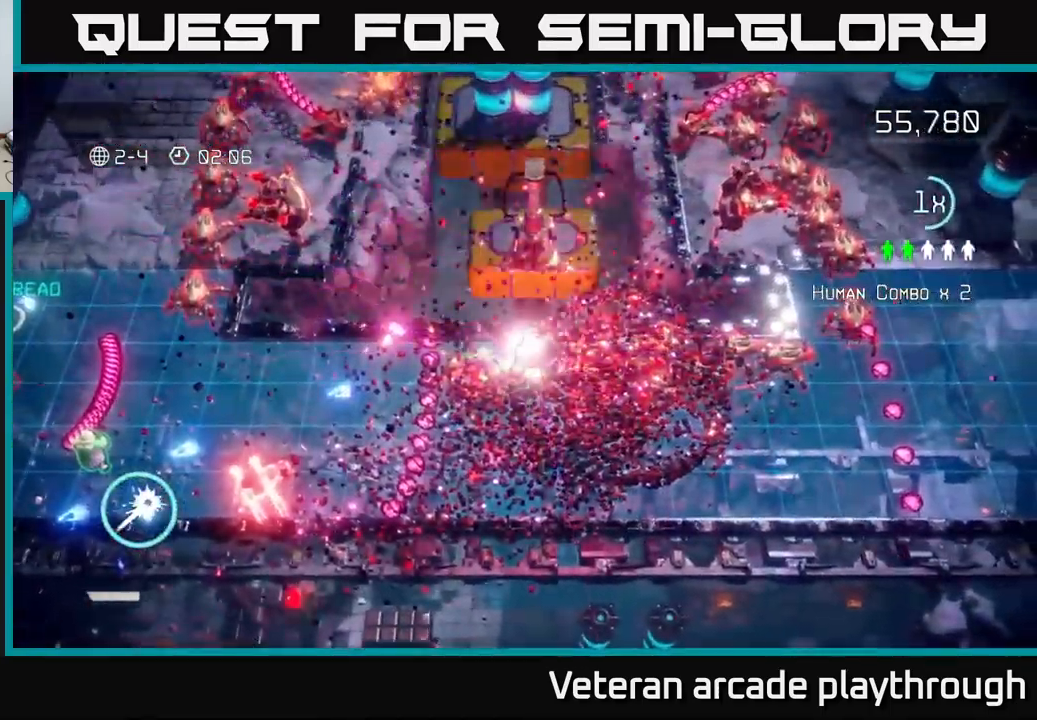
{"buttons": [], "left_stick": "center", "right_stick": "center", "events": [[84, "L2", "up"], [167, "right_stick", "center"], [217, "left_stick", "center"]]}
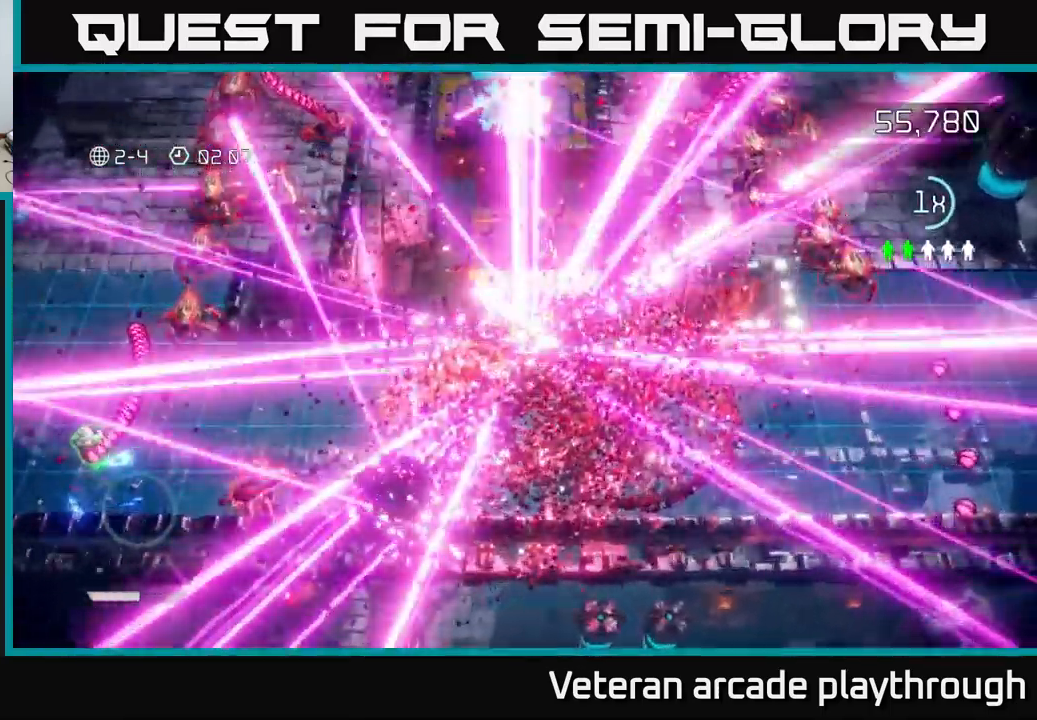
{"buttons": [], "left_stick": "center", "right_stick": "center", "events": []}
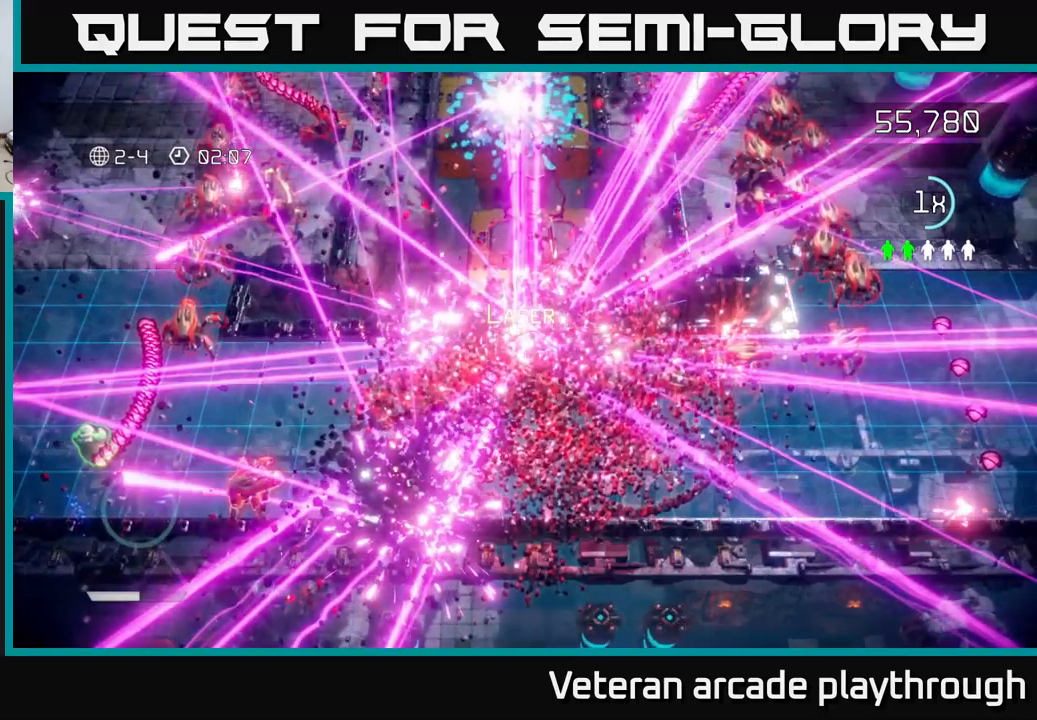
{"buttons": [], "left_stick": "center", "right_stick": "center", "events": []}
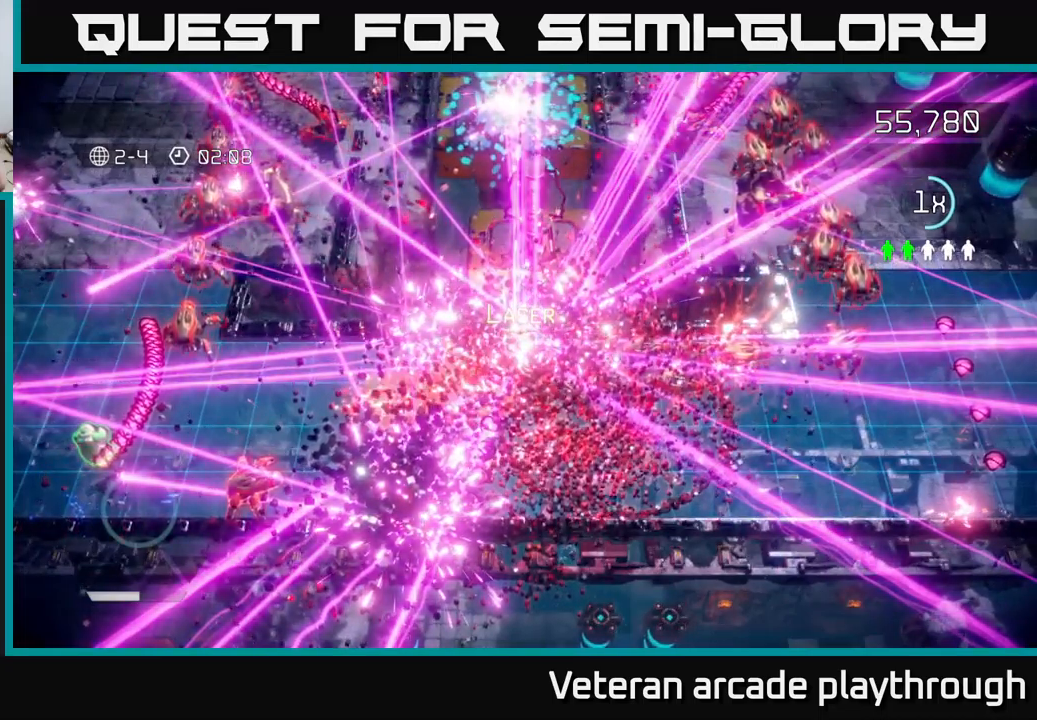
{"buttons": [], "left_stick": "center", "right_stick": "center", "events": []}
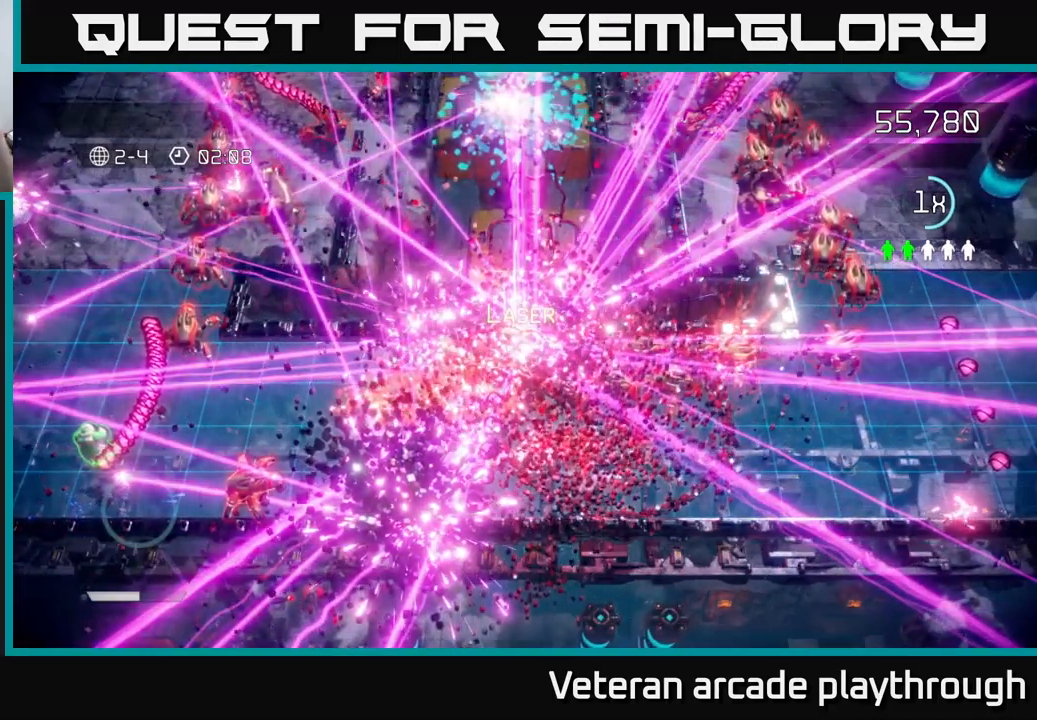
{"buttons": [], "left_stick": "center", "right_stick": "center", "events": []}
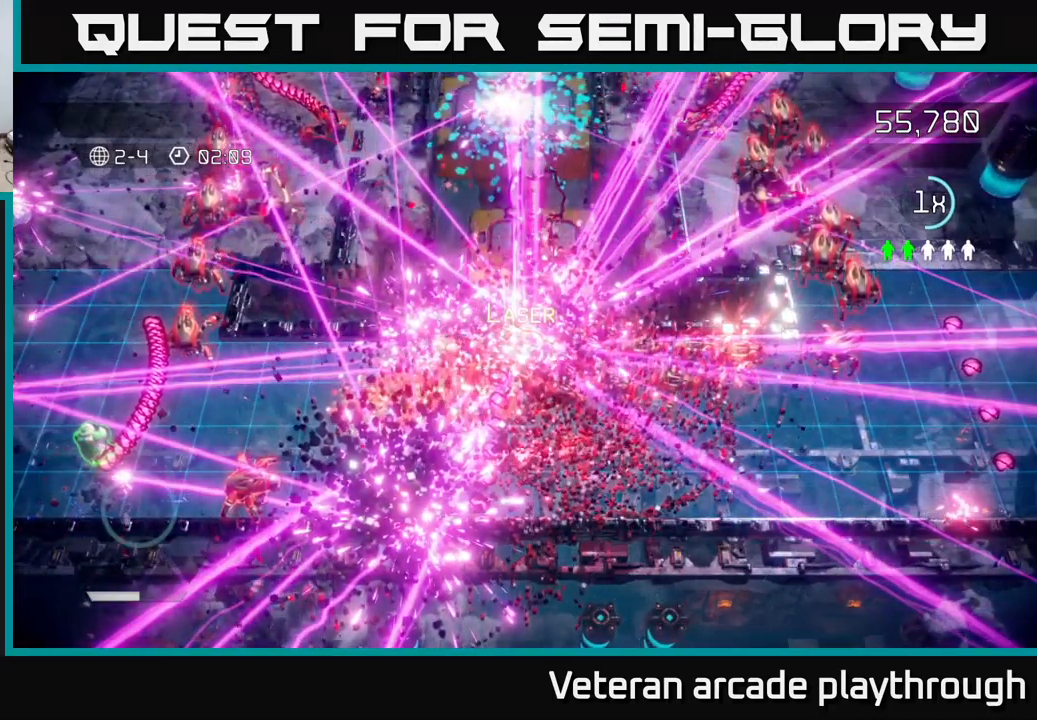
{"buttons": [], "left_stick": "center", "right_stick": "center", "events": []}
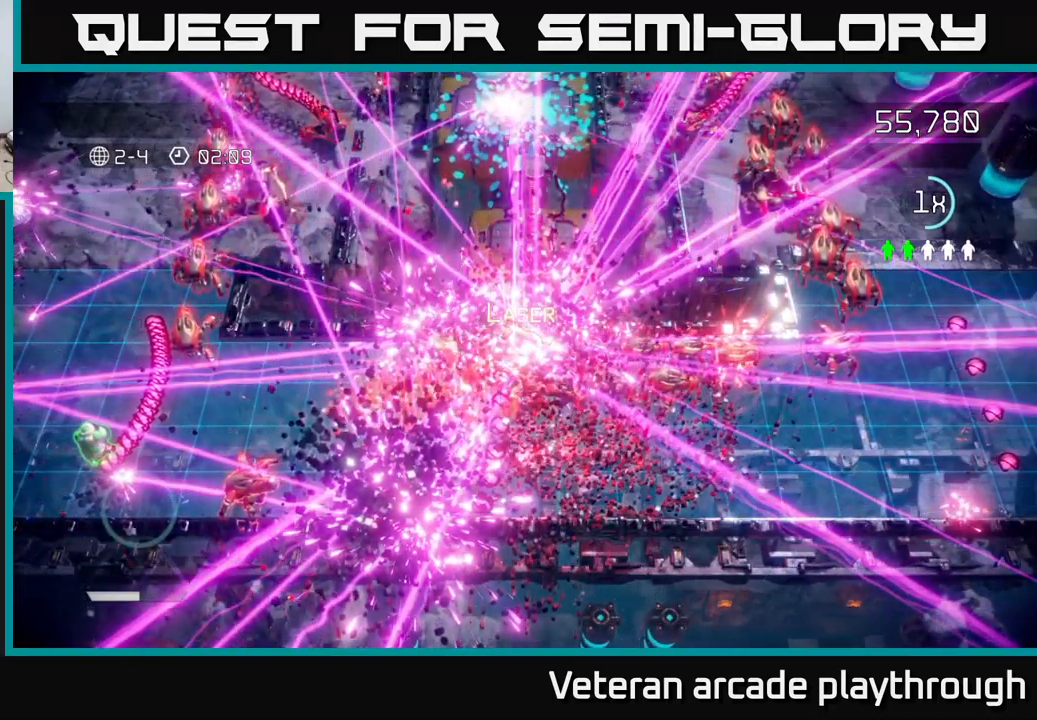
{"buttons": [], "left_stick": "center", "right_stick": "center", "events": []}
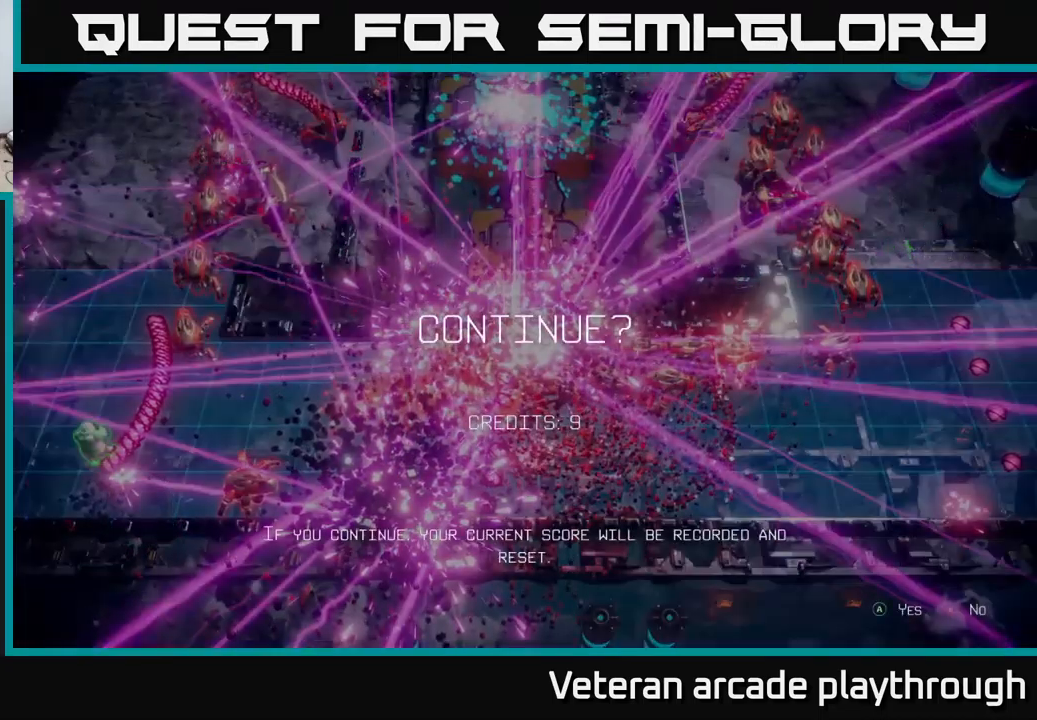
{"buttons": [], "left_stick": "center", "right_stick": "center", "events": [[300, "A", "down"], [434, "A", "up"]]}
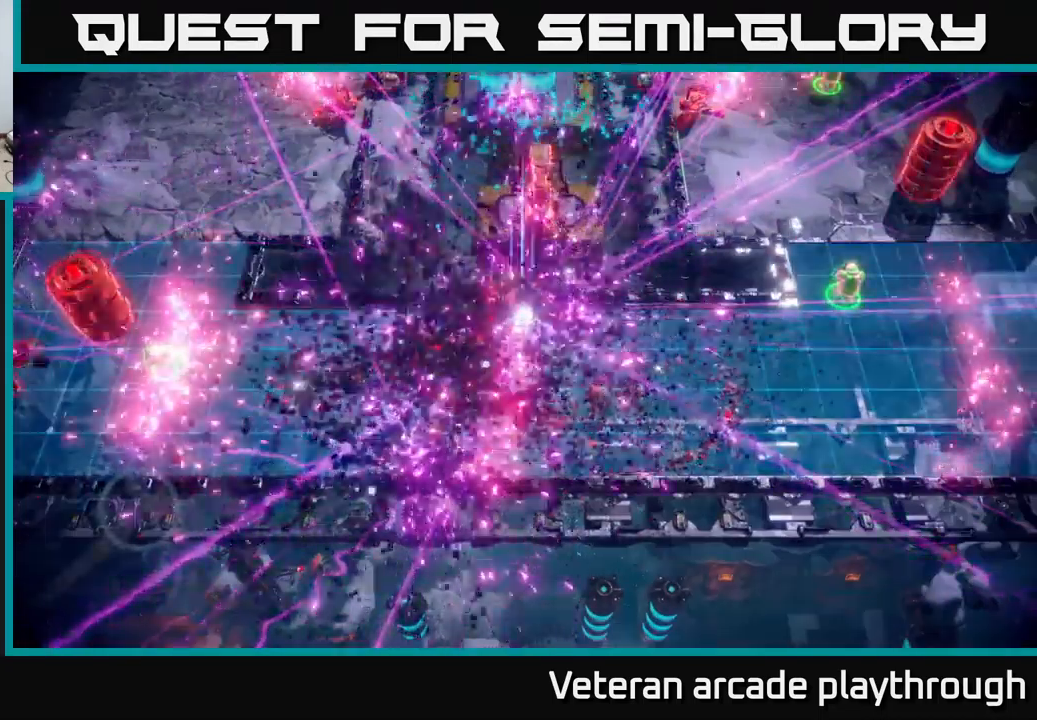
{"buttons": [], "left_stick": "right", "right_stick": "up-right", "events": [[267, "left_stick", "down"], [384, "right_stick", "up-right"], [400, "left_stick", "right"]]}
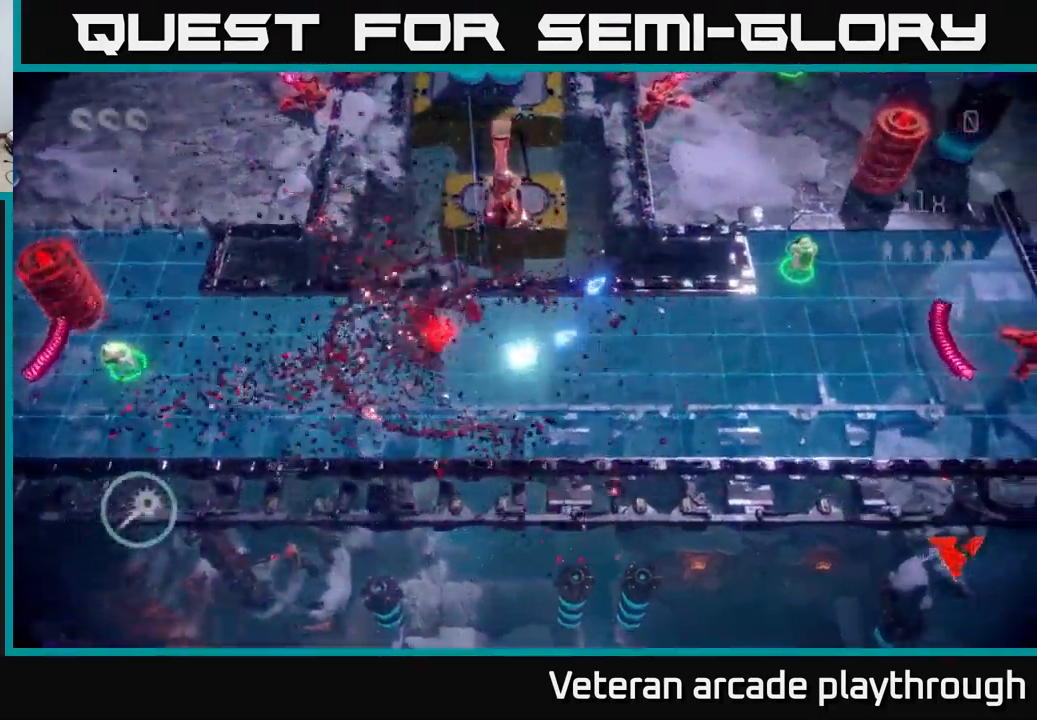
{"buttons": [], "left_stick": "right", "right_stick": "right", "events": [[34, "right_stick", "right"]]}
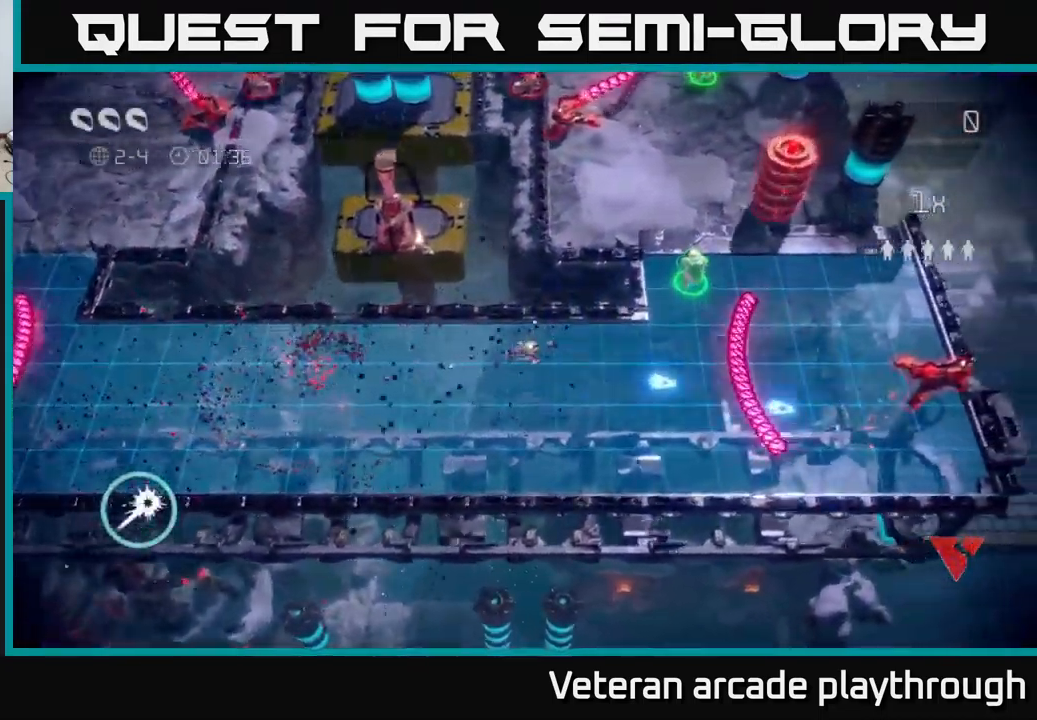
{"buttons": [], "left_stick": "right", "right_stick": "right", "events": [[317, "L2", "down"], [467, "L2", "up"]]}
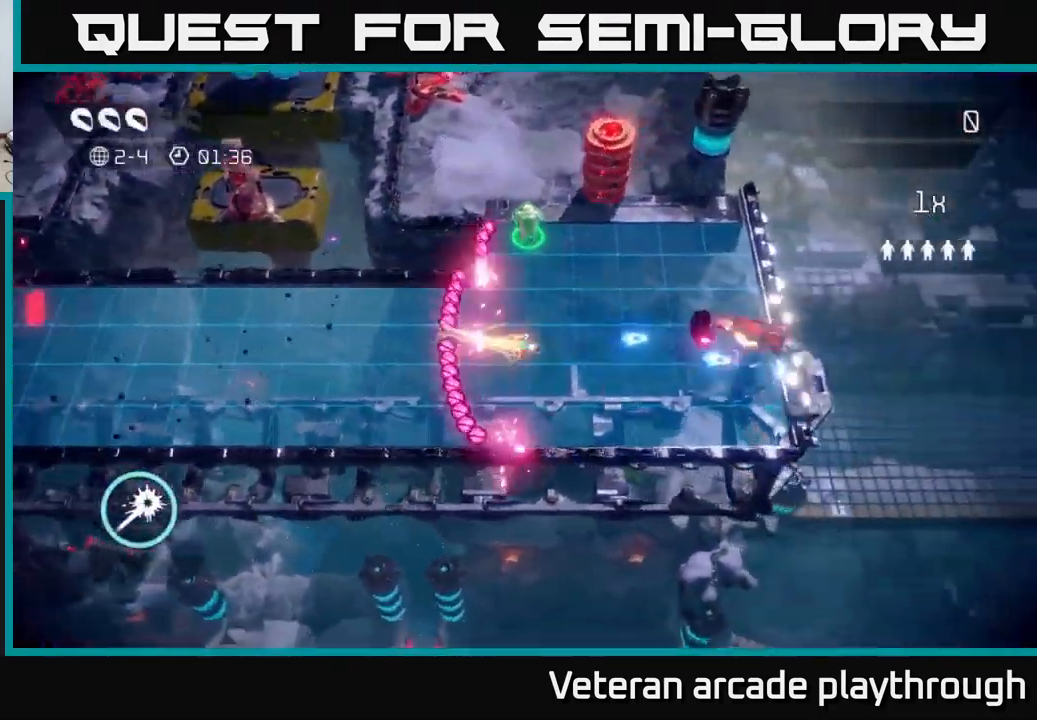
{"buttons": [], "left_stick": "down", "right_stick": "right", "events": [[251, "left_stick", "left"], [484, "left_stick", "down"]]}
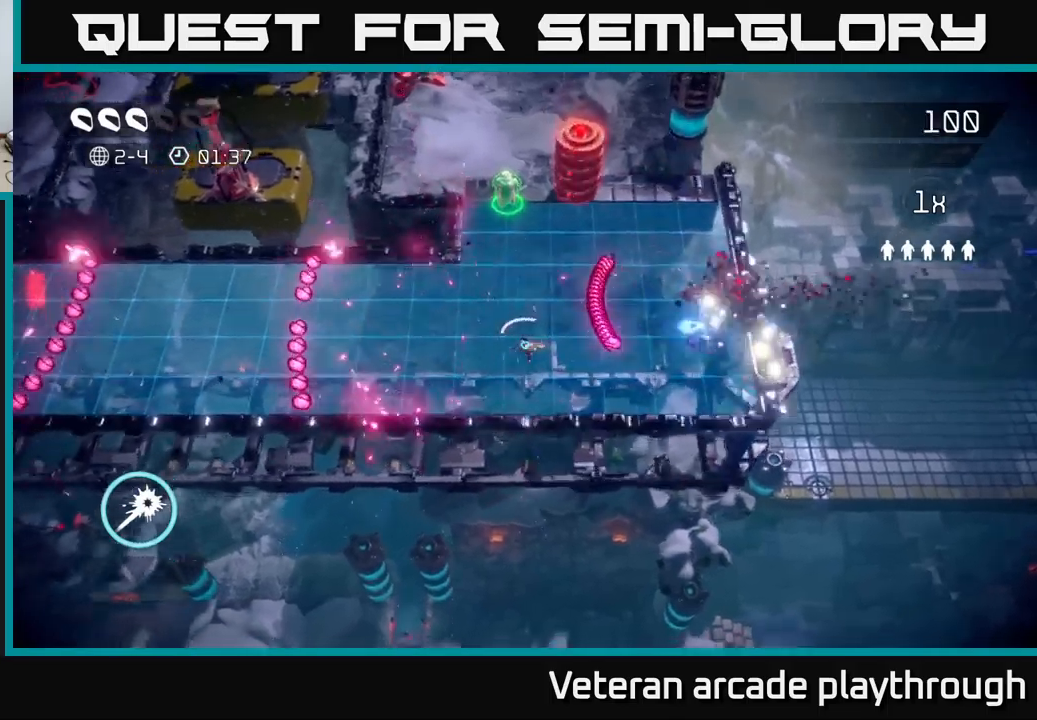
{"buttons": [], "left_stick": "up", "right_stick": "up", "events": [[33, "left_stick", "down-right"], [67, "right_stick", "up-right"], [267, "right_stick", "up"], [350, "left_stick", "up-right"], [483, "left_stick", "up"]]}
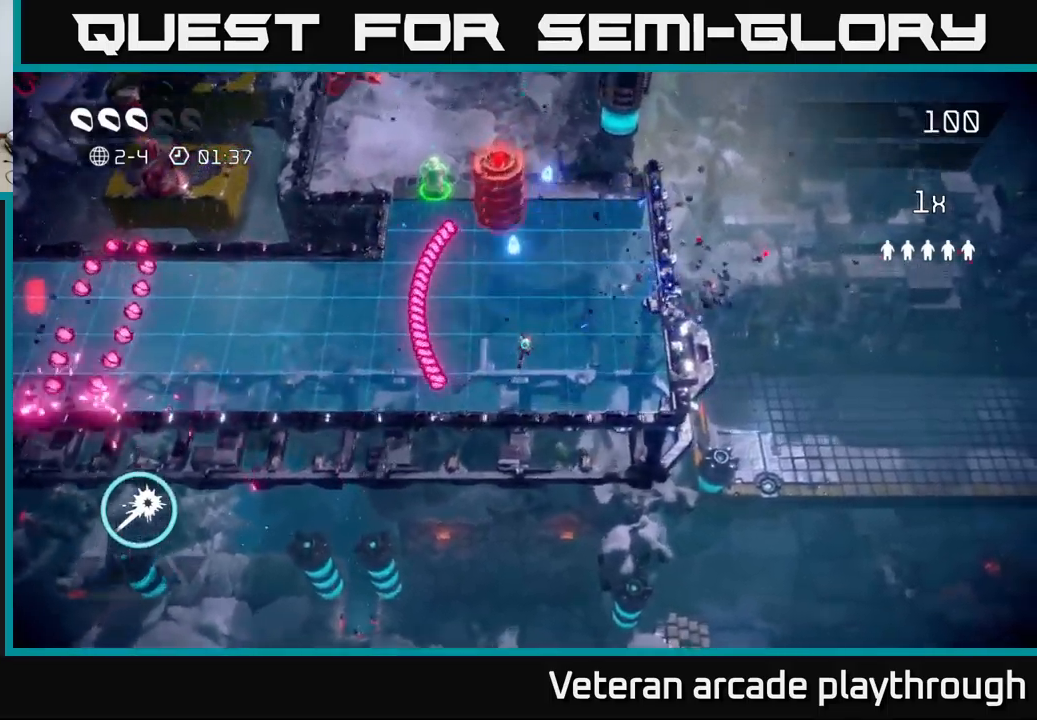
{"buttons": [], "left_stick": "up-right", "right_stick": "left", "events": [[183, "right_stick", "up-left"], [300, "left_stick", "up-right"], [483, "right_stick", "left"]]}
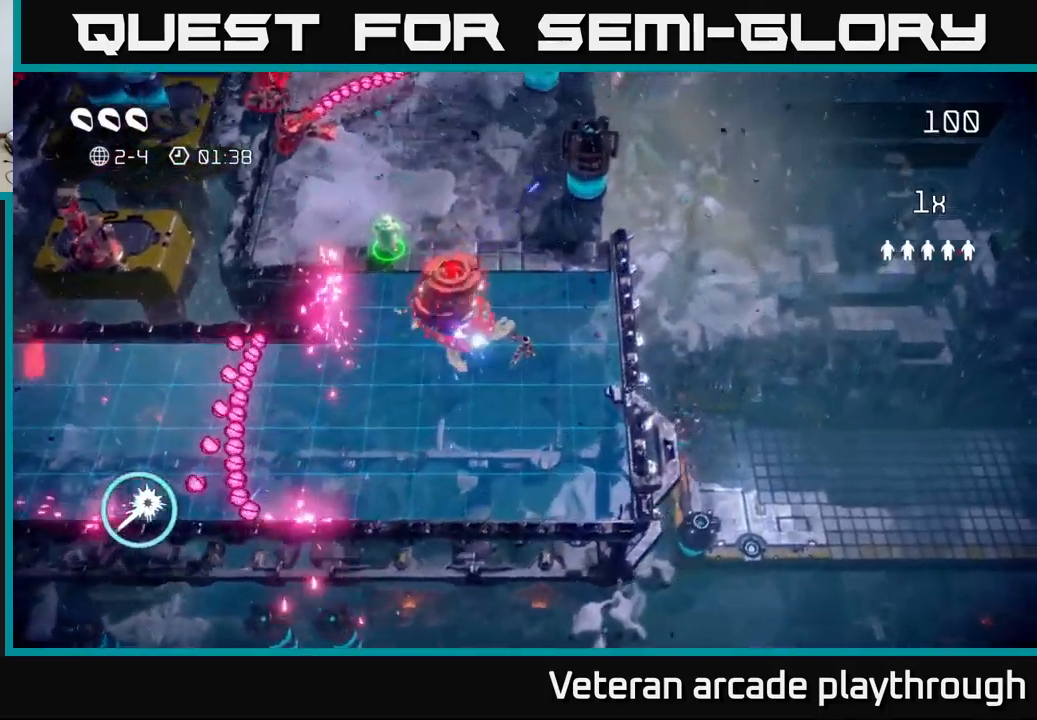
{"buttons": [], "left_stick": "up", "right_stick": "left", "events": [[267, "left_stick", "up"]]}
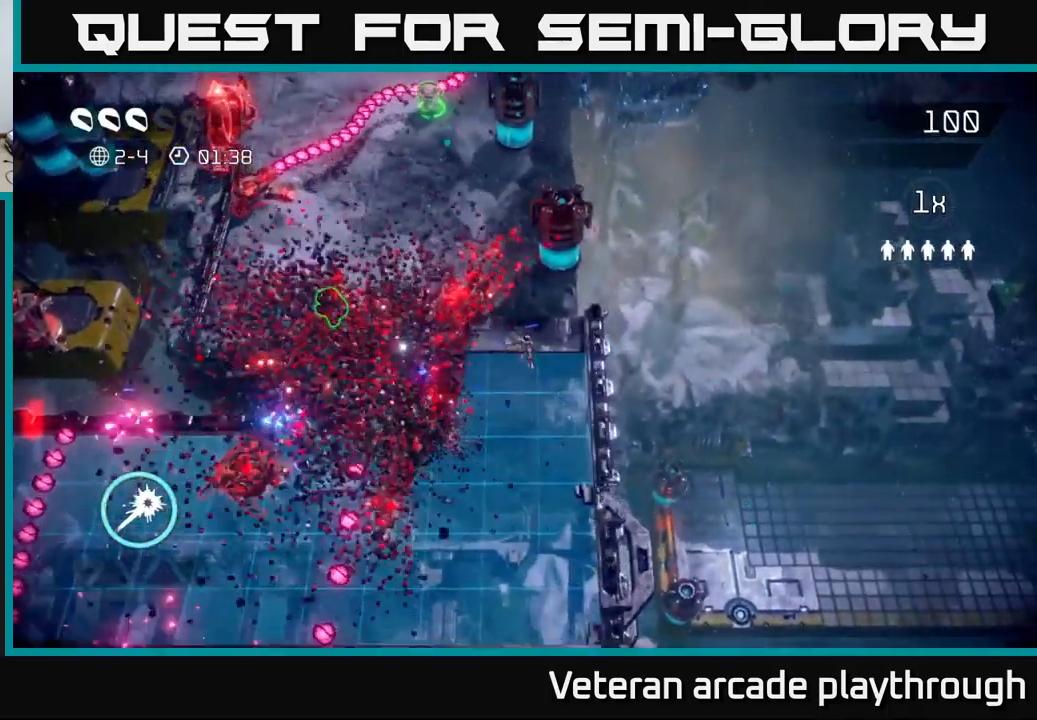
{"buttons": [], "left_stick": "left", "right_stick": "down-left", "events": [[17, "left_stick", "up-left"], [50, "right_stick", "down-left"], [417, "left_stick", "left"]]}